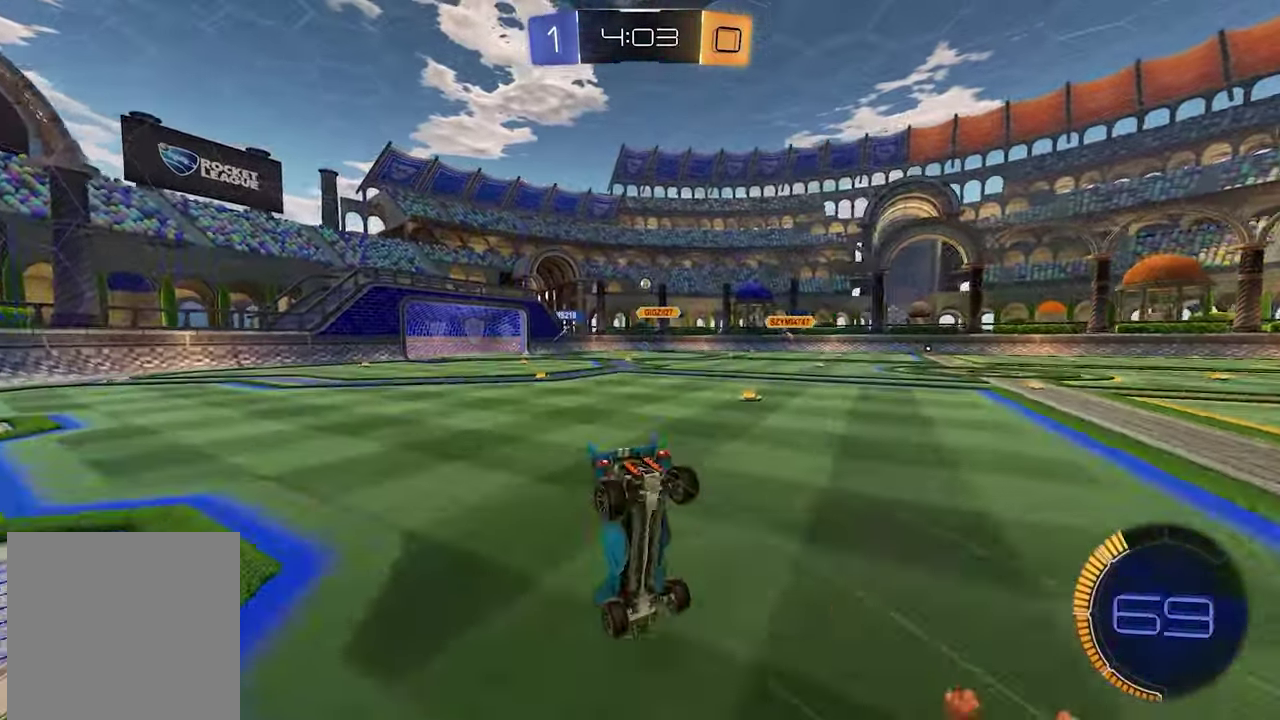
Gameplay with a controller (Xbox layout); each line is a JSON object with the inputs held at the frame after it. "events" lists button and stick changes between this image and that frame as [ms after this image, input, new state], when the widget could be followed in between. This document gives stick clicks only as held states, not as events.
{"buttons": ["R2"], "left_stick": "center", "right_stick": "center", "events": [[67, "left_stick", "center"]]}
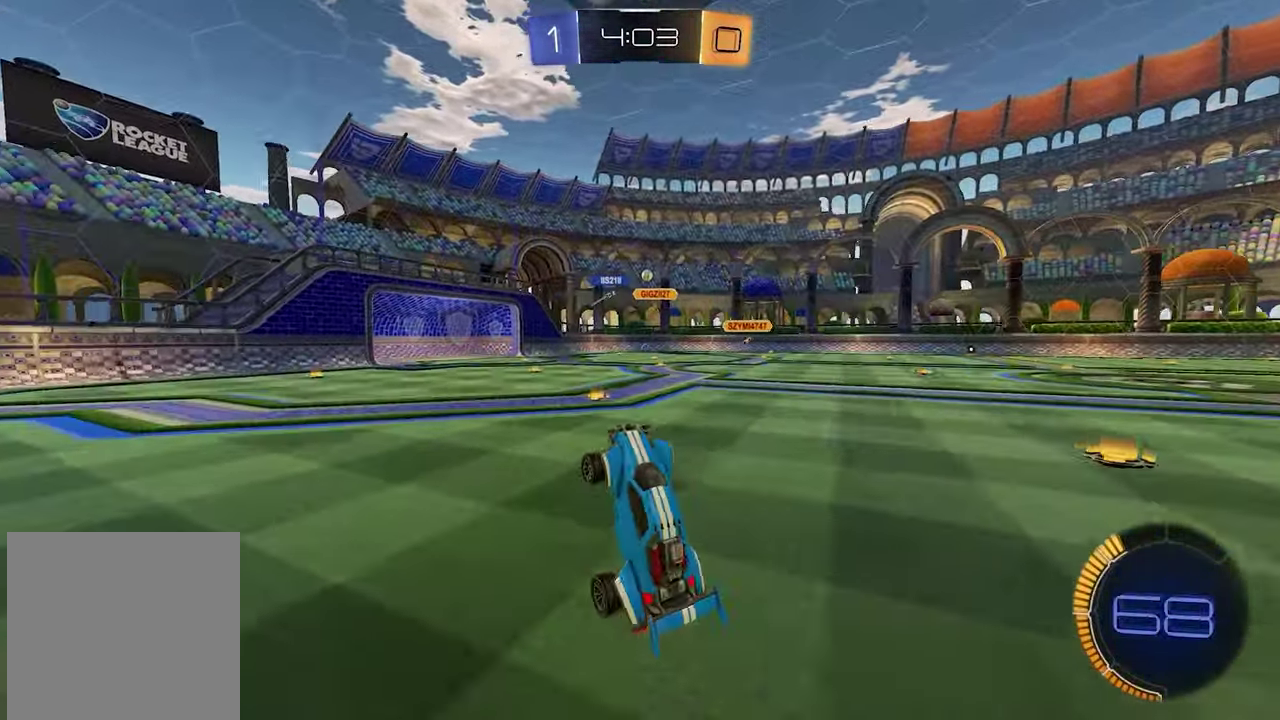
{"buttons": ["L1", "R2"], "left_stick": "right", "right_stick": "center", "events": [[267, "L1", "down"], [267, "left_stick", "right"]]}
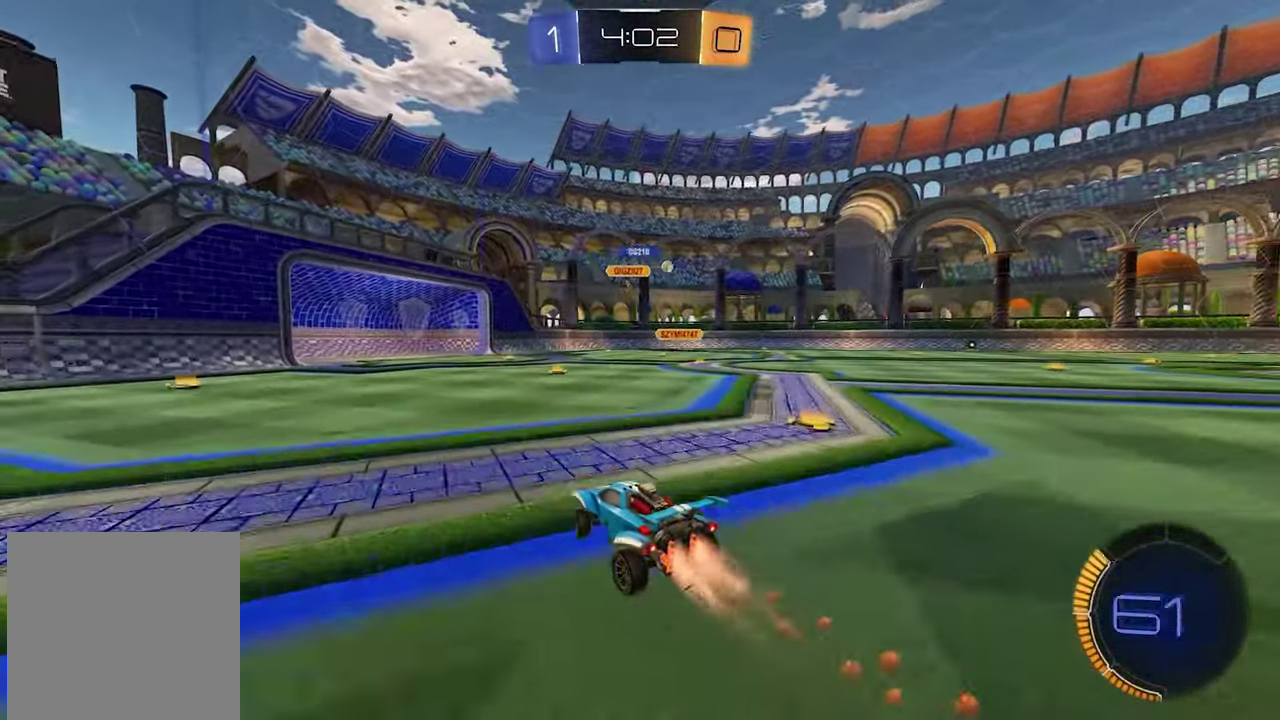
{"buttons": ["R2"], "left_stick": "right", "right_stick": "center", "events": [[400, "L1", "up"]]}
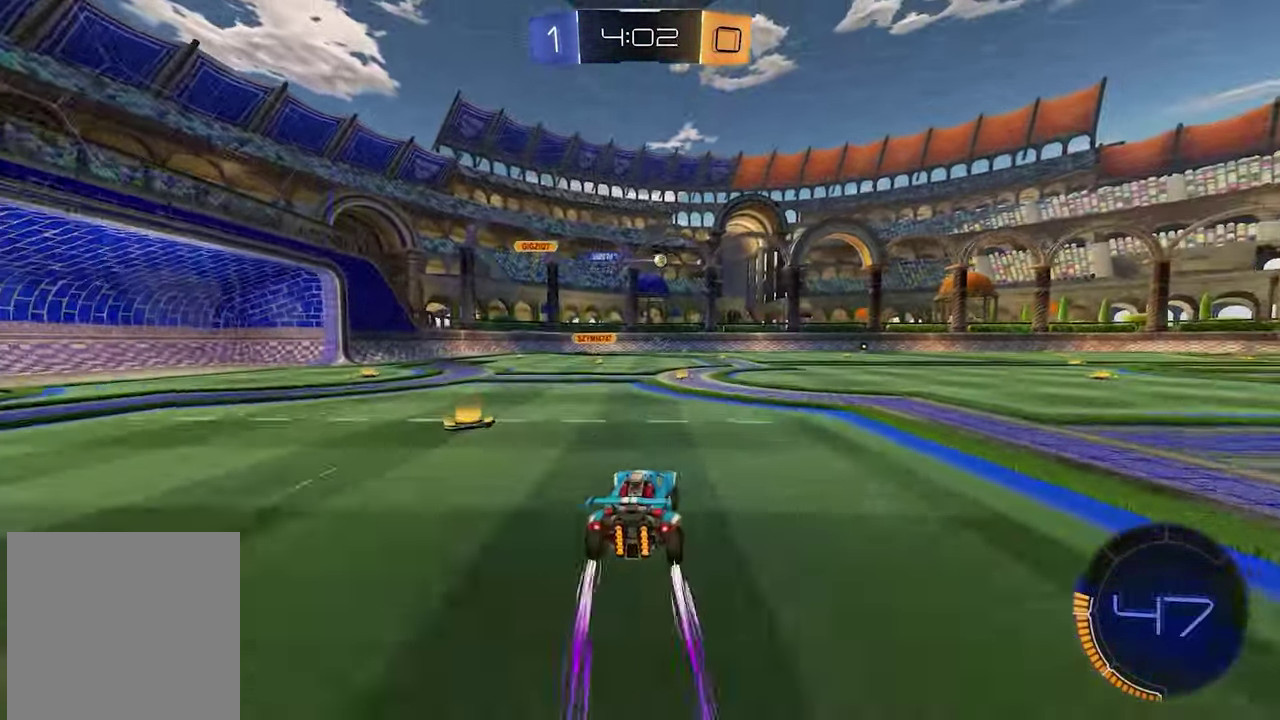
{"buttons": ["L1", "R2"], "left_stick": "right", "right_stick": "center", "events": [[83, "left_stick", "center"], [417, "L1", "down"], [433, "left_stick", "right"]]}
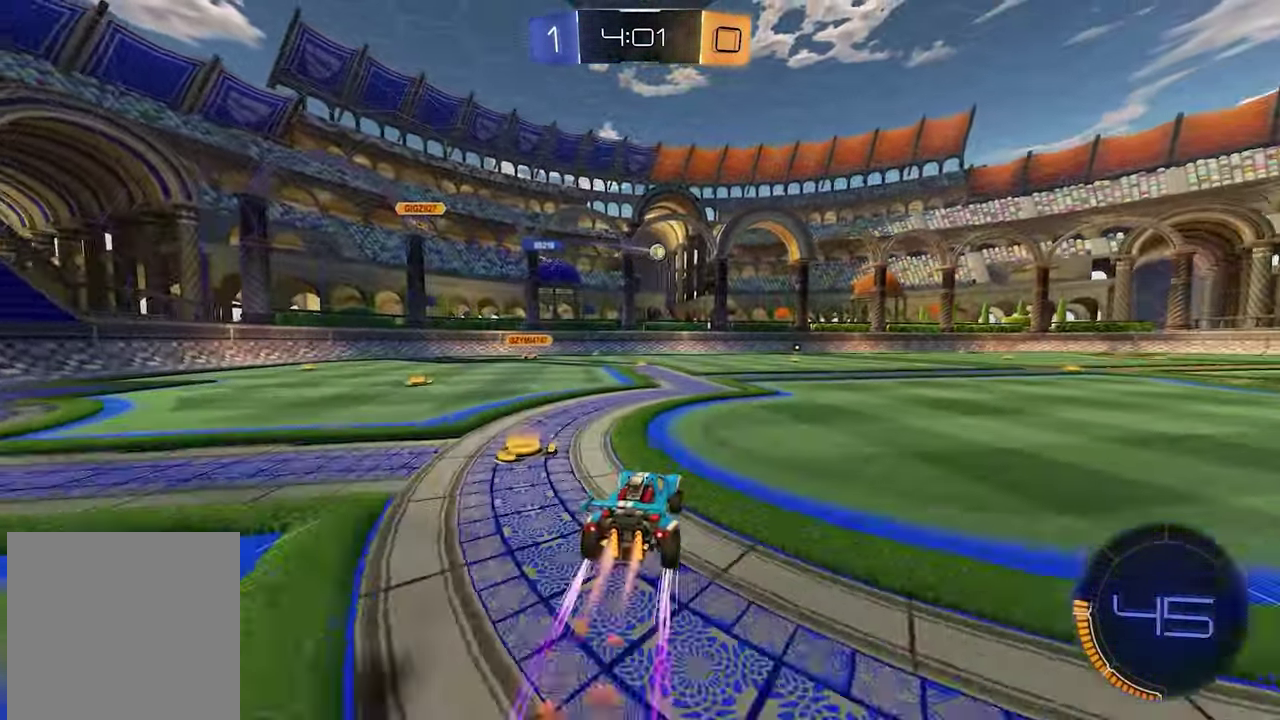
{"buttons": ["R2"], "left_stick": "right", "right_stick": "center"}